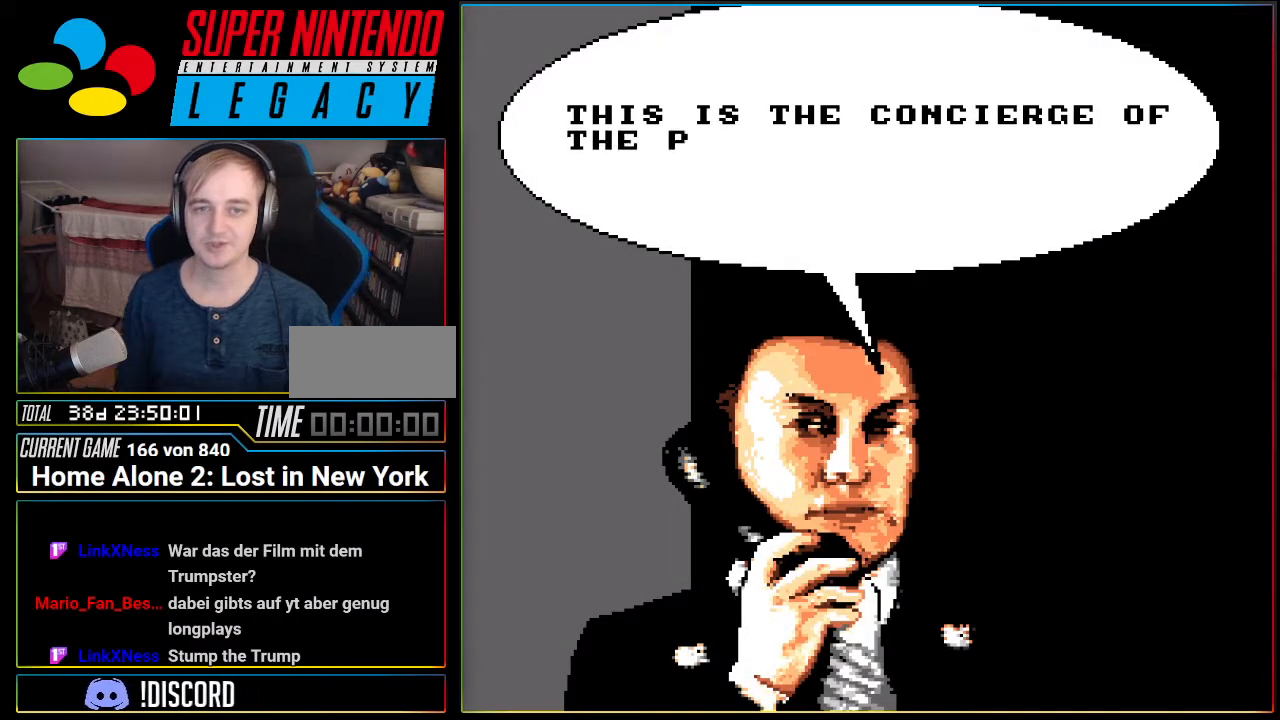
Gameplay with a controller (Nintendo layout); each line is a JSON object with the inputs held at the frame after it. "events" lists button and stick changes between this image and that frame as [ms after this image, input, new state], when the widget could be followed in between. Not read: L3 R3.
{"buttons": [], "events": [[417, "DPAD_UP", "up"]]}
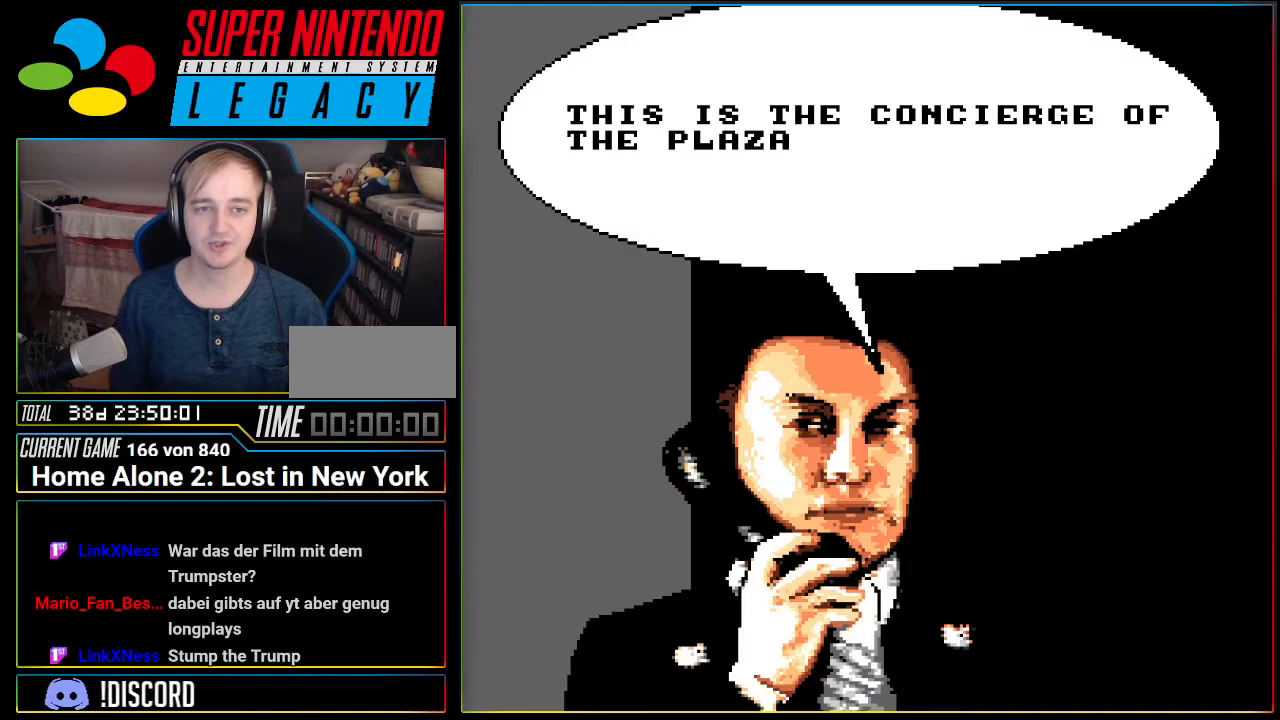
{"buttons": [], "events": []}
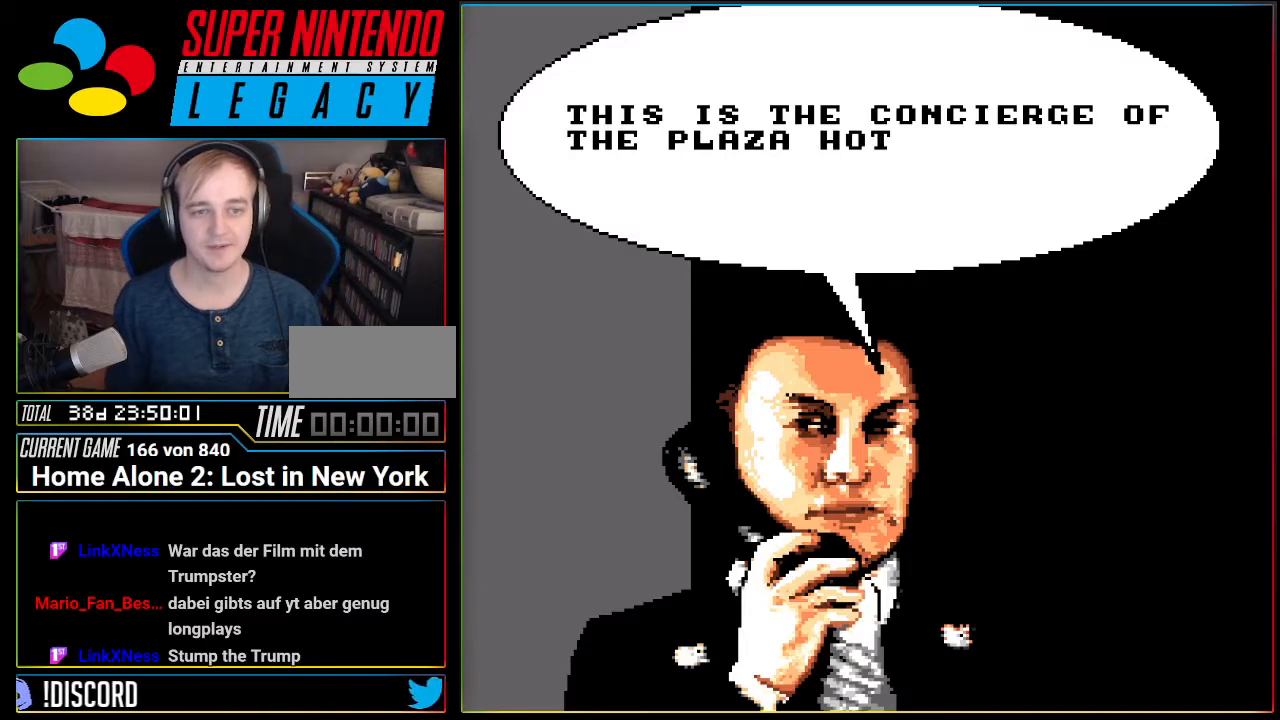
{"buttons": [], "events": []}
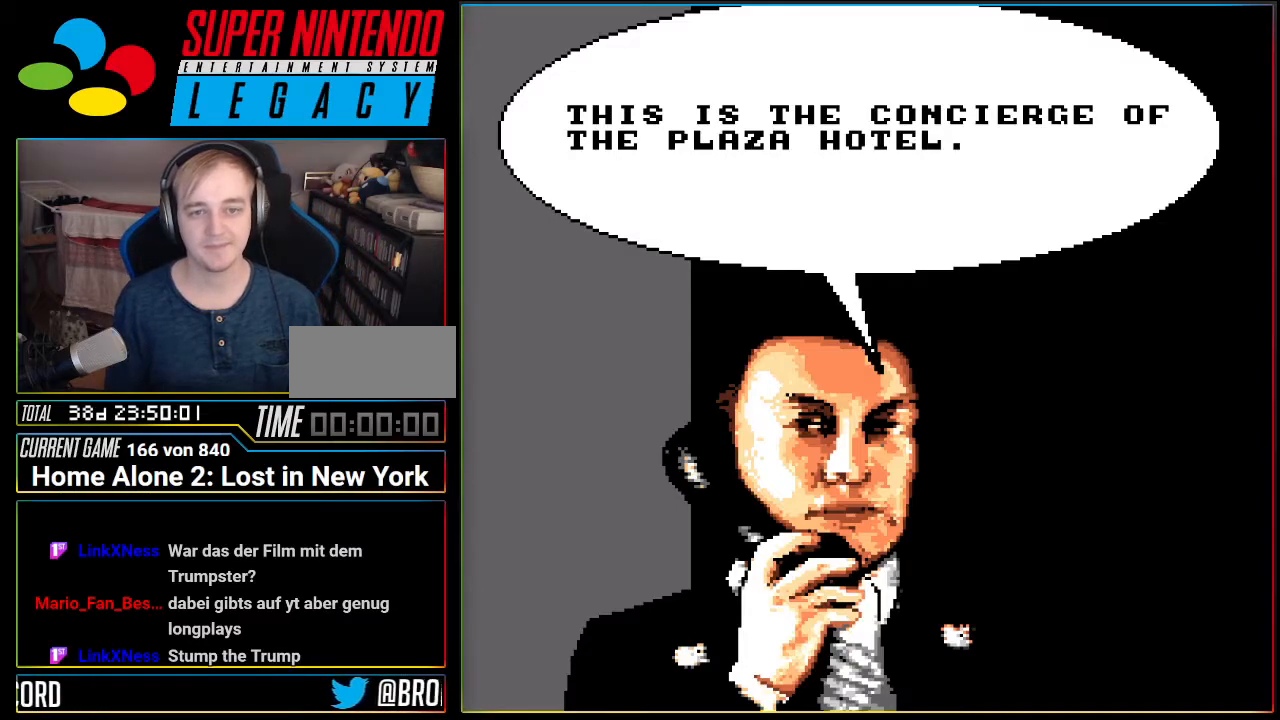
{"buttons": ["DPAD_UP"], "events": [[484, "DPAD_UP", "down"]]}
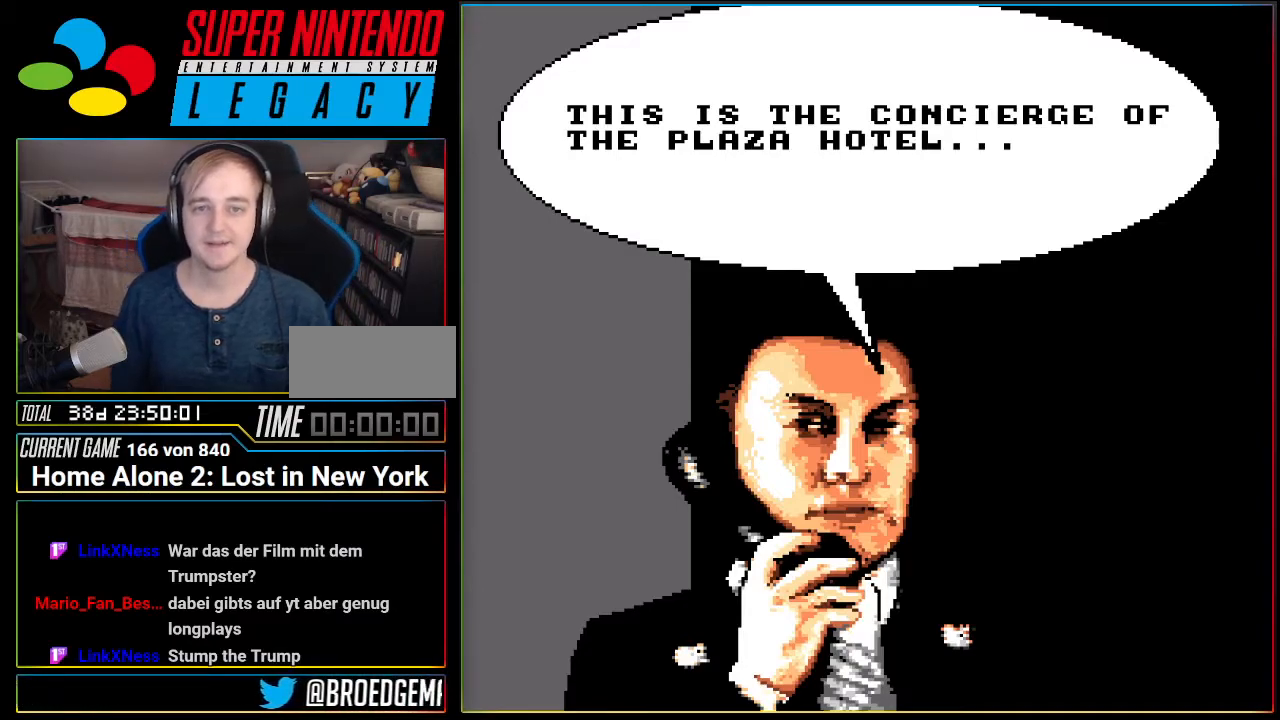
{"buttons": ["DPAD_UP"]}